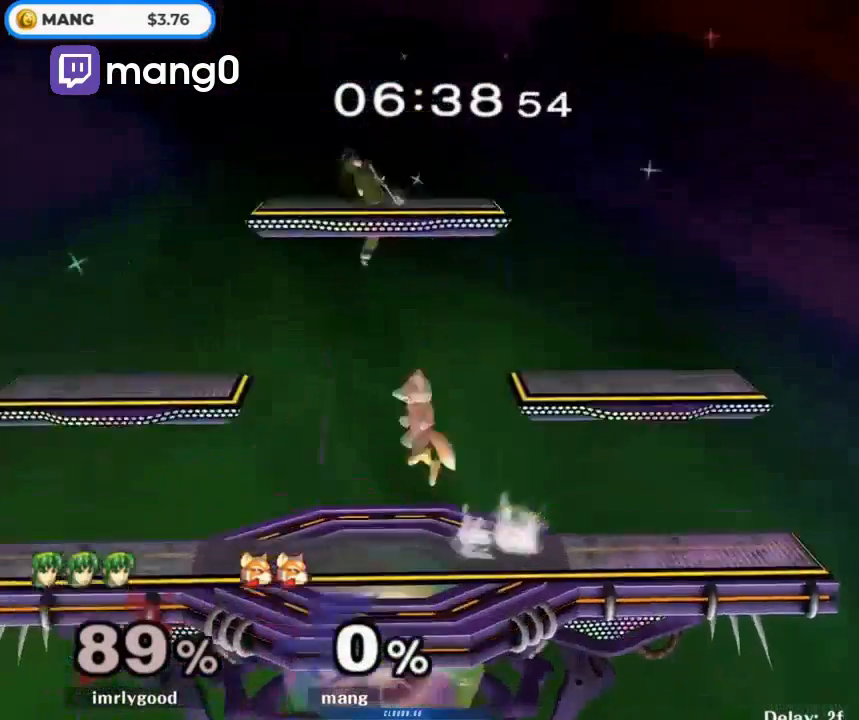
Gameplay with a controller (Nintendo layout); each line is a JSON object with the inputs held at the frame after it. "events" lists button and stick changes between this image and that frame as [ms after this image, input, new state], when the widget could be followed in between. Not read: L3 R3.
{"buttons": ["A", "Y"], "left_stick": "right", "right_stick": "center", "events": [[33, "Y", "up"], [100, "Y", "down"], [133, "A", "down"], [300, "A", "up"], [300, "Y", "up"], [400, "A", "down"], [400, "Y", "down"]]}
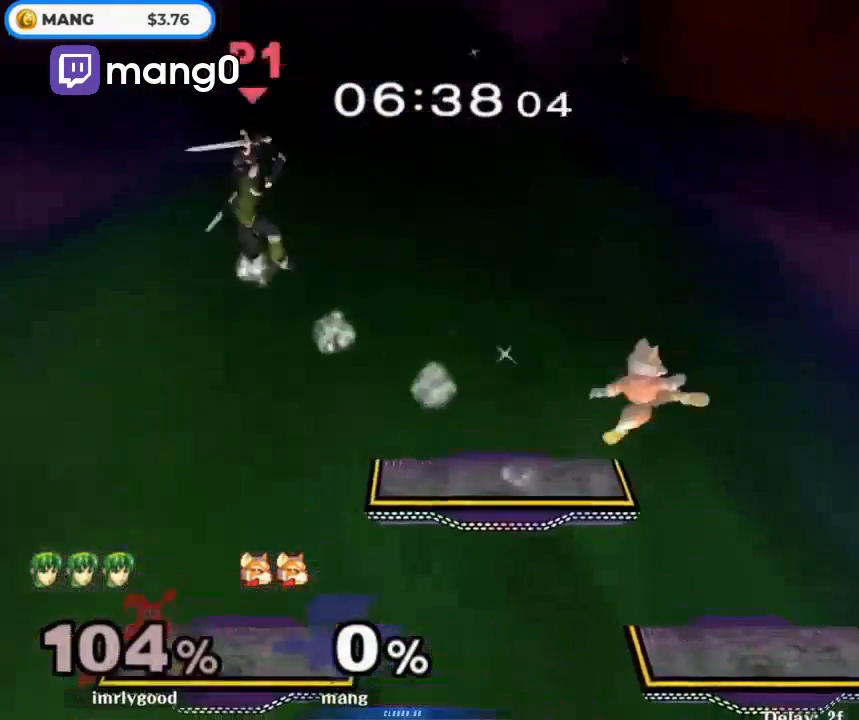
{"buttons": [], "left_stick": "down", "right_stick": "center", "events": [[33, "A", "up"], [33, "Y", "up"], [33, "left_stick", "down"], [200, "left_stick", "center"], [300, "left_stick", "left"], [433, "left_stick", "down"]]}
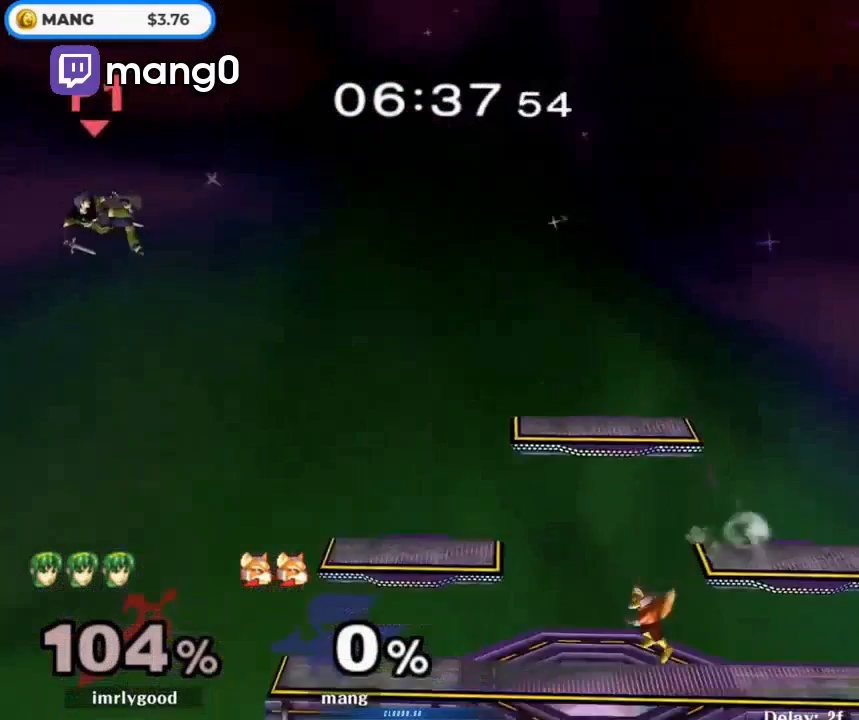
{"buttons": ["B"], "left_stick": "center", "right_stick": "center", "events": [[133, "left_stick", "left"], [400, "left_stick", "center"], [433, "B", "down"]]}
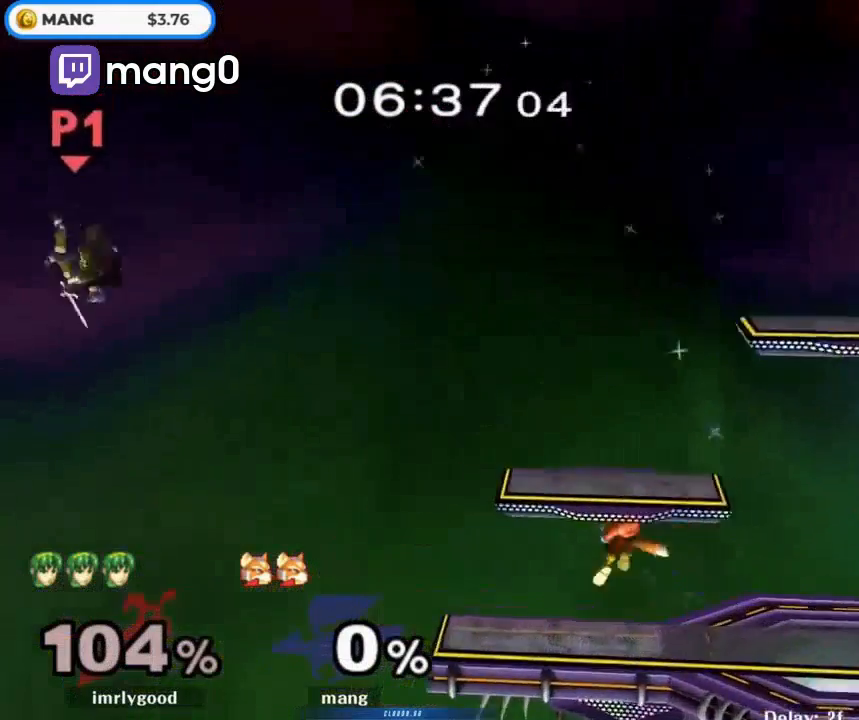
{"buttons": [], "left_stick": "center", "right_stick": "center", "events": [[67, "left_stick", "down"], [100, "B", "up"], [200, "left_stick", "right"], [300, "Y", "down"], [333, "L1", "down"], [333, "Y", "up"], [333, "left_stick", "down-left"], [500, "L1", "up"], [500, "left_stick", "center"]]}
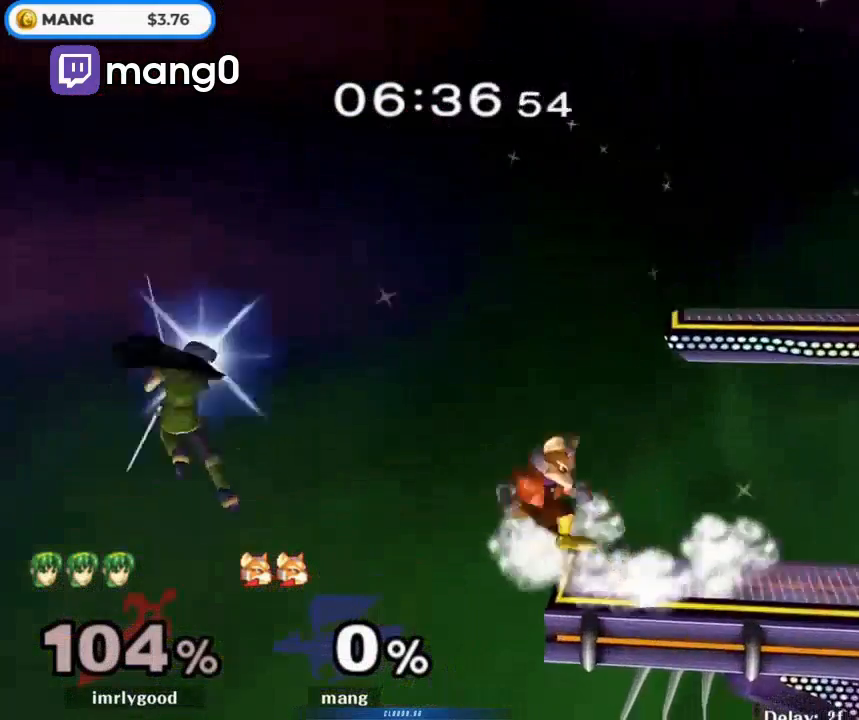
{"buttons": ["Y"], "left_stick": "down", "right_stick": "center", "events": [[400, "left_stick", "down"], [433, "Y", "down"]]}
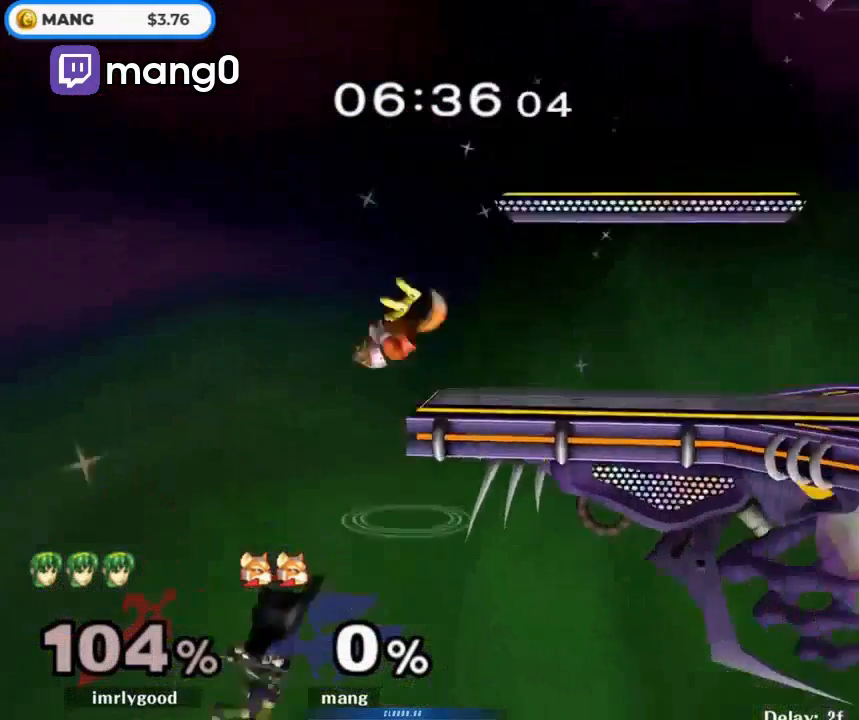
{"buttons": [], "left_stick": "center", "right_stick": "center", "events": [[133, "left_stick", "center"], [167, "Y", "up"], [267, "left_stick", "down"], [367, "left_stick", "center"]]}
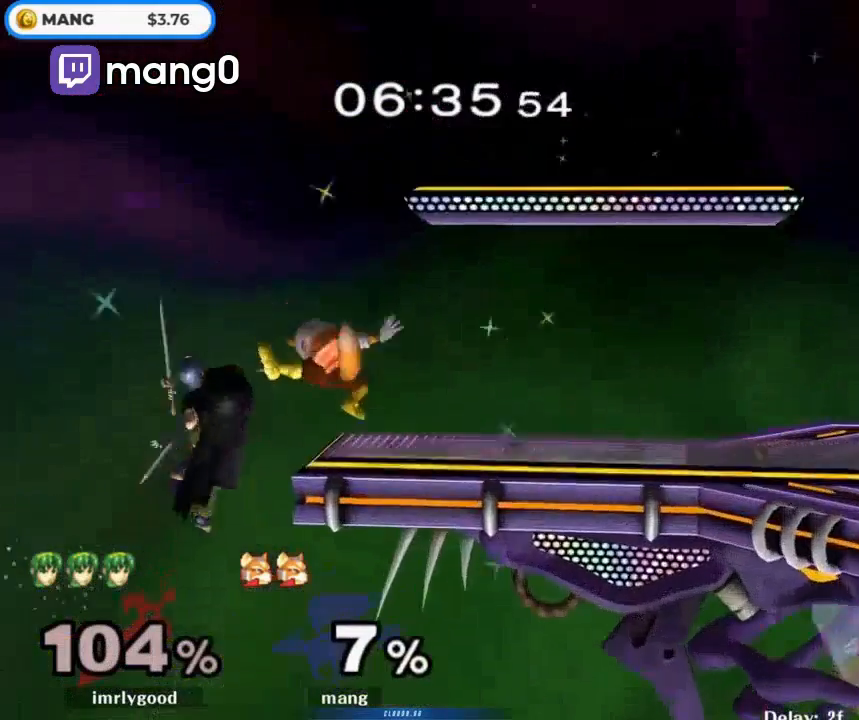
{"buttons": ["L1"], "left_stick": "down-right", "right_stick": "center", "events": [[300, "Y", "down"], [300, "left_stick", "right"], [367, "Y", "up"], [400, "L1", "down"], [400, "left_stick", "down-right"]]}
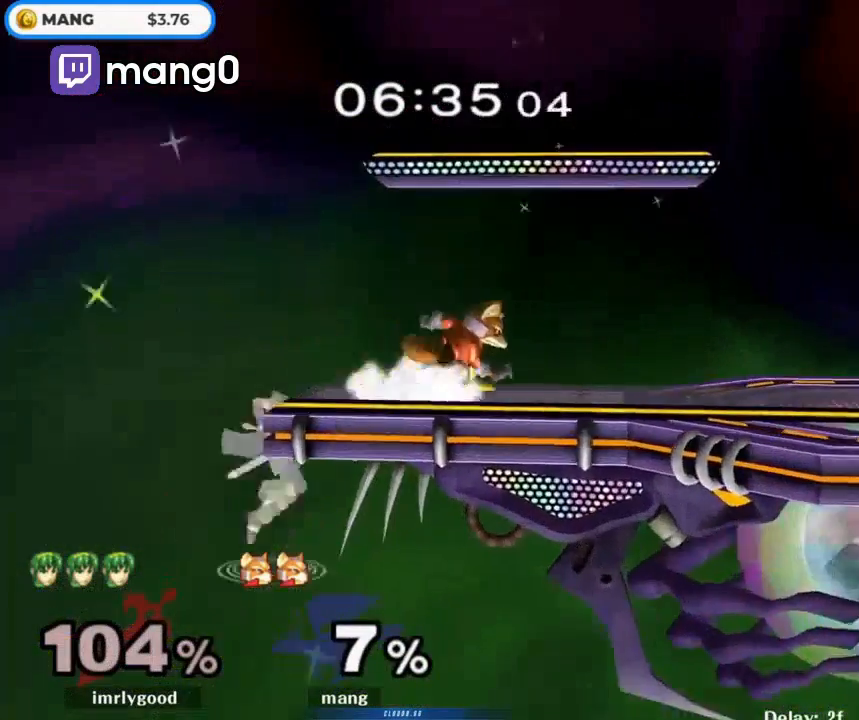
{"buttons": [], "left_stick": "center", "right_stick": "up-left", "events": [[33, "L1", "up"], [67, "left_stick", "center"], [167, "right_stick", "left"], [267, "right_stick", "center"], [333, "right_stick", "left"], [433, "right_stick", "center"], [500, "right_stick", "up-left"]]}
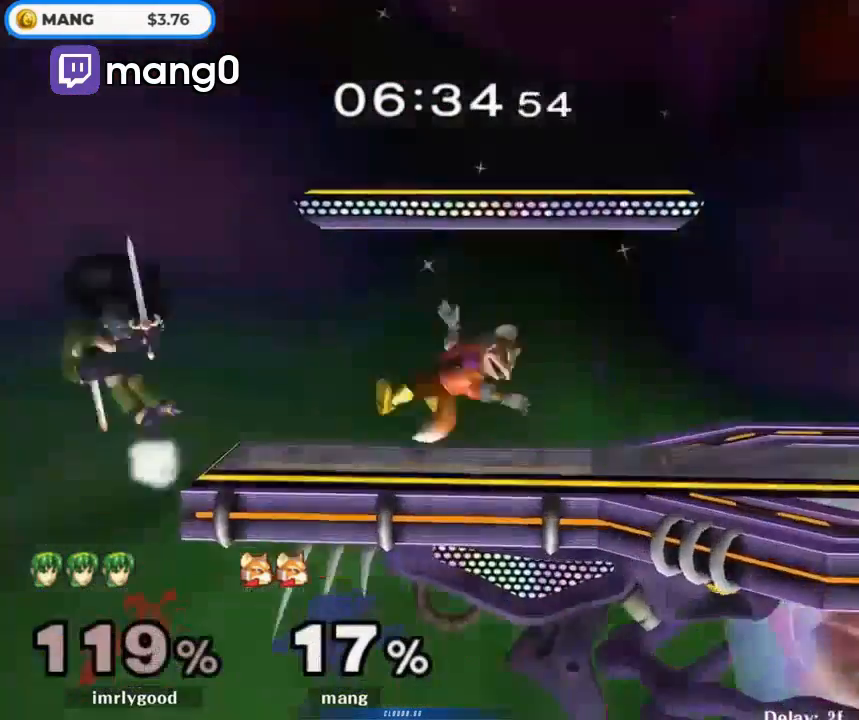
{"buttons": [], "left_stick": "right", "right_stick": "center", "events": [[200, "right_stick", "center"], [333, "left_stick", "right"], [467, "Y", "down"], [500, "Y", "up"]]}
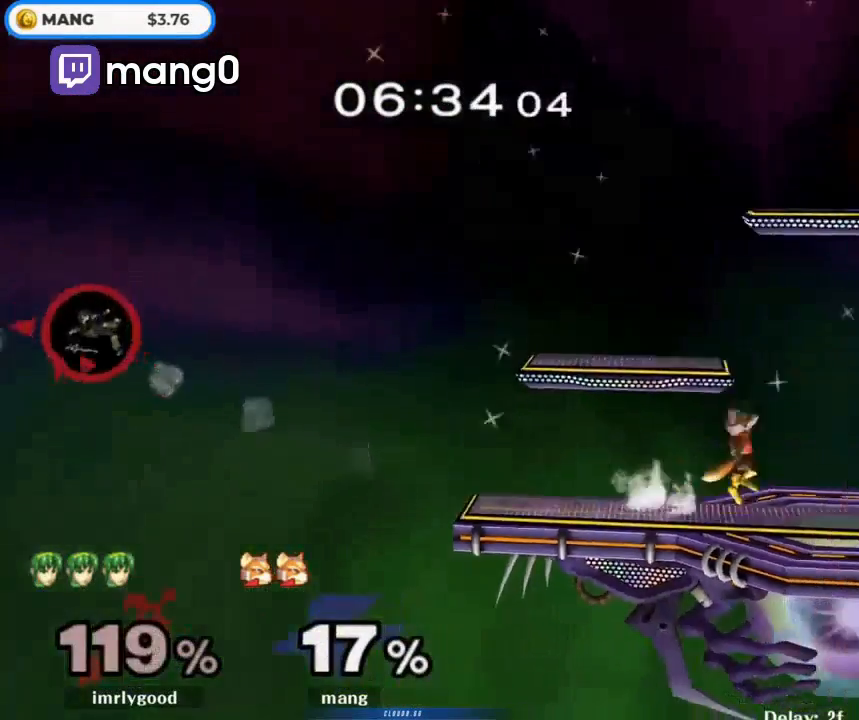
{"buttons": ["Y"], "left_stick": "down-right", "right_stick": "center", "events": [[33, "left_stick", "center"], [133, "A", "down"], [233, "L1", "down"], [233, "left_stick", "down"], [267, "A", "up"], [400, "B", "down"], [400, "L1", "up"], [433, "B", "up"], [500, "Y", "down"], [500, "left_stick", "down-right"]]}
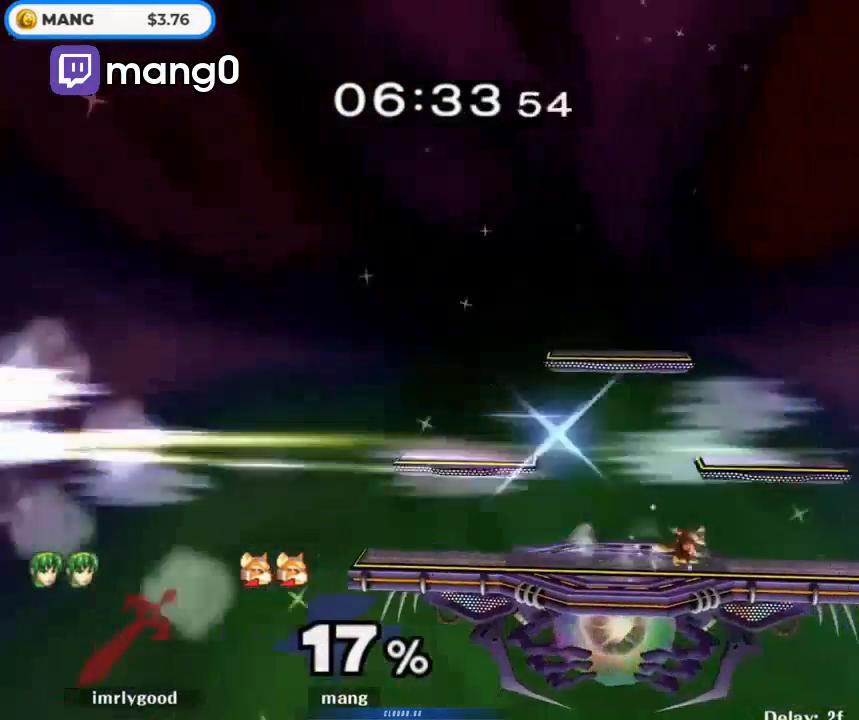
{"buttons": ["Y"], "left_stick": "left", "right_stick": "center", "events": [[33, "Y", "up"], [100, "left_stick", "right"], [233, "L1", "down"], [233, "left_stick", "down"], [400, "L1", "up"], [400, "left_stick", "center"], [467, "left_stick", "left"], [500, "Y", "down"]]}
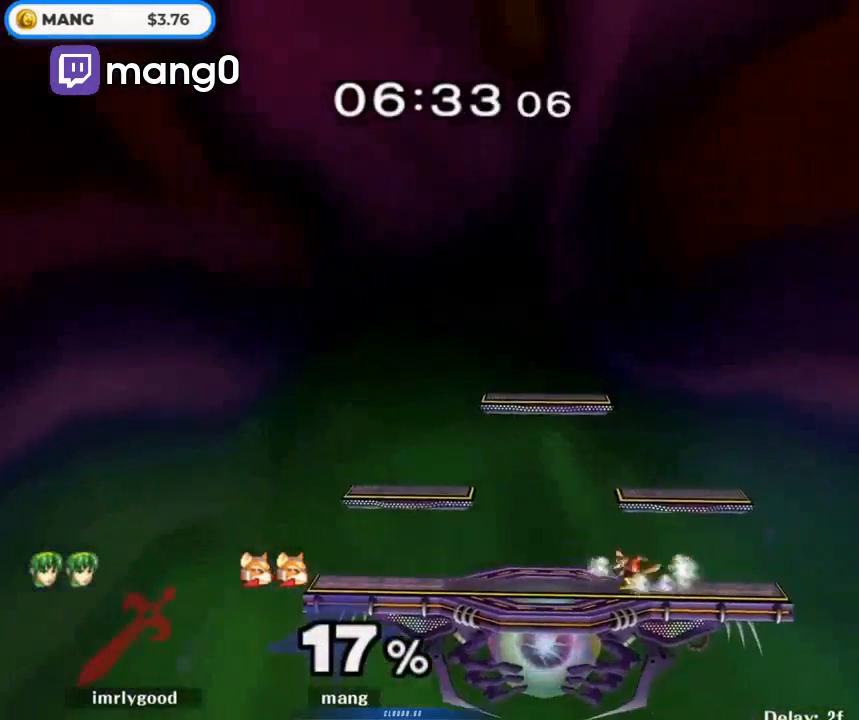
{"buttons": ["L1"], "left_stick": "left", "right_stick": "center", "events": [[100, "Y", "up"], [100, "left_stick", "down"], [133, "B", "down"], [200, "A", "down"], [200, "B", "up"], [200, "Y", "down"], [233, "X", "down"], [233, "left_stick", "left"], [267, "A", "up"], [267, "Y", "up"], [400, "L1", "down"], [400, "X", "up"]]}
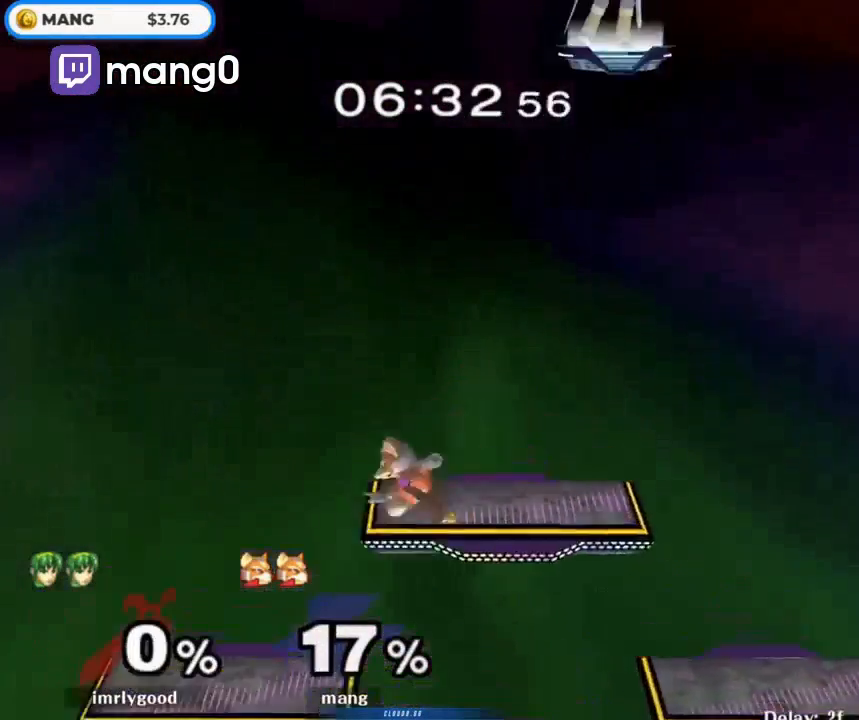
{"buttons": [], "left_stick": "center", "right_stick": "center", "events": [[100, "L1", "up"], [200, "left_stick", "down"], [300, "left_stick", "center"]]}
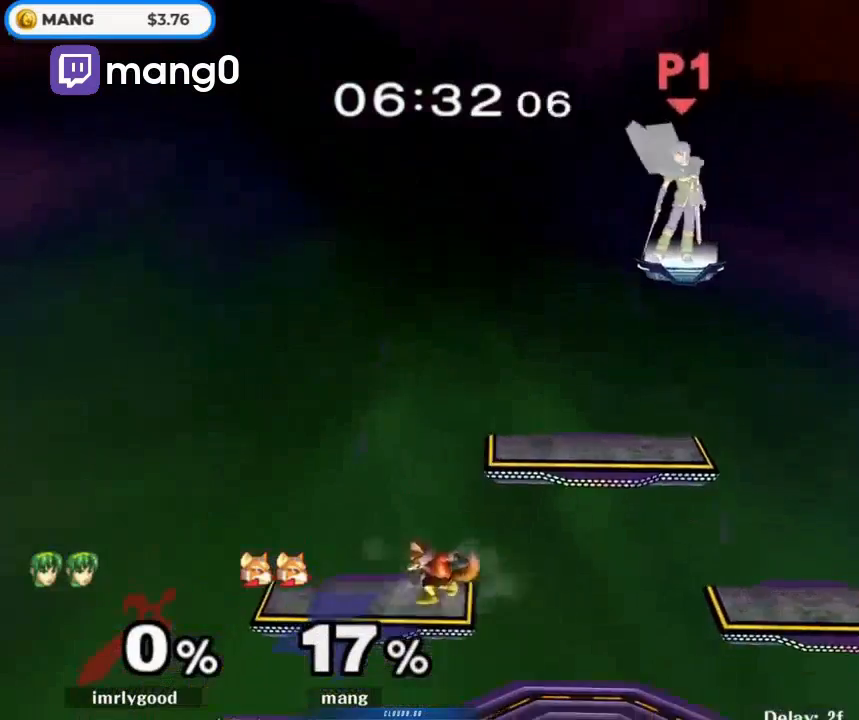
{"buttons": [], "left_stick": "right", "right_stick": "center", "events": [[100, "left_stick", "right"], [200, "left_stick", "down"], [400, "left_stick", "right"]]}
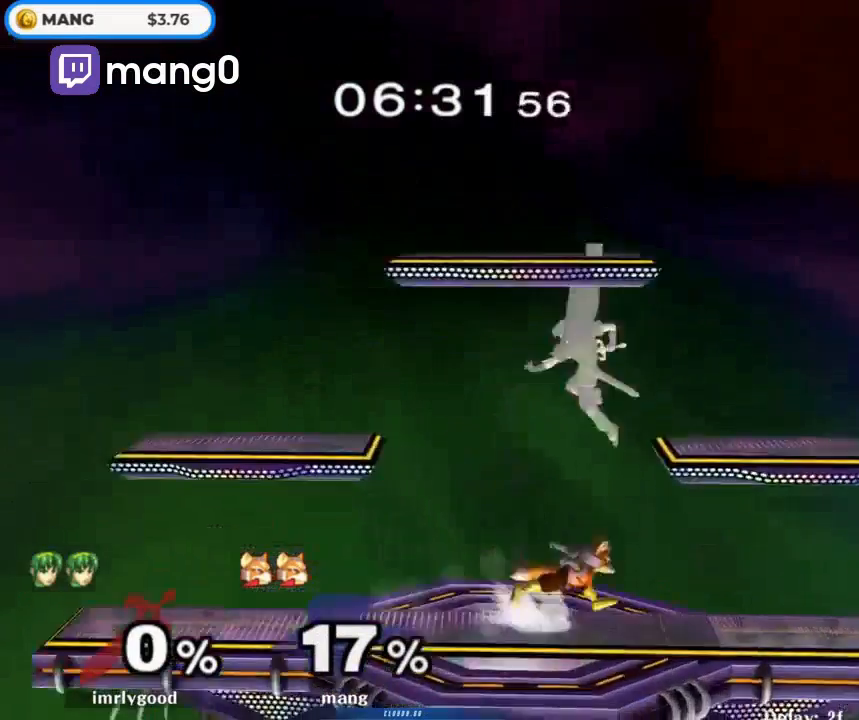
{"buttons": ["L1"], "left_stick": "down", "right_stick": "center", "events": [[100, "Y", "down"], [133, "left_stick", "left"], [167, "Y", "up"], [200, "Y", "down"], [433, "Y", "up"], [467, "L1", "down"], [467, "left_stick", "down"]]}
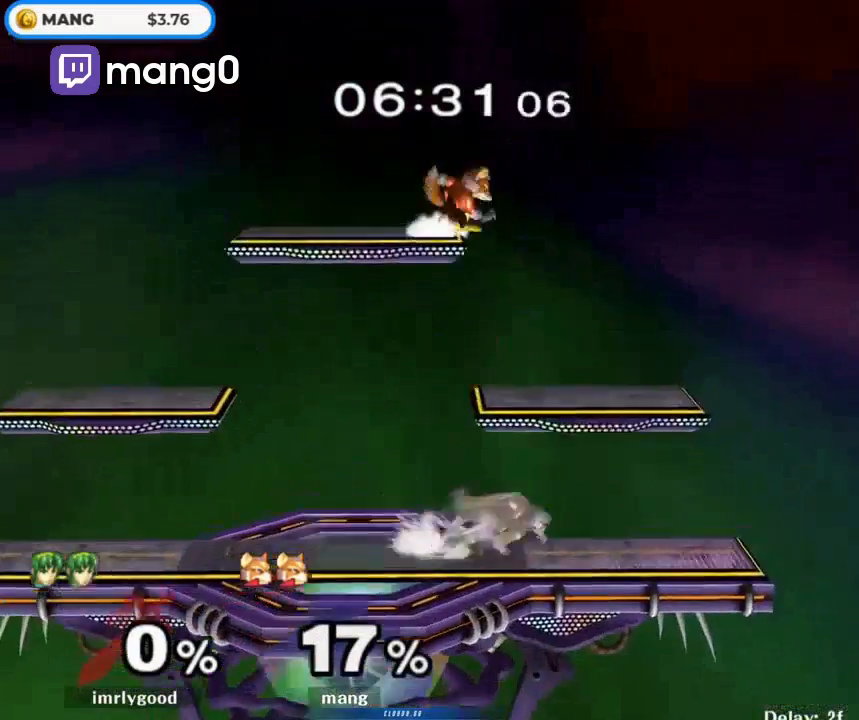
{"buttons": [], "left_stick": "down-right", "right_stick": "center", "events": [[200, "Y", "down"], [233, "Y", "up"], [300, "L1", "up"], [300, "left_stick", "right"], [433, "left_stick", "down-right"]]}
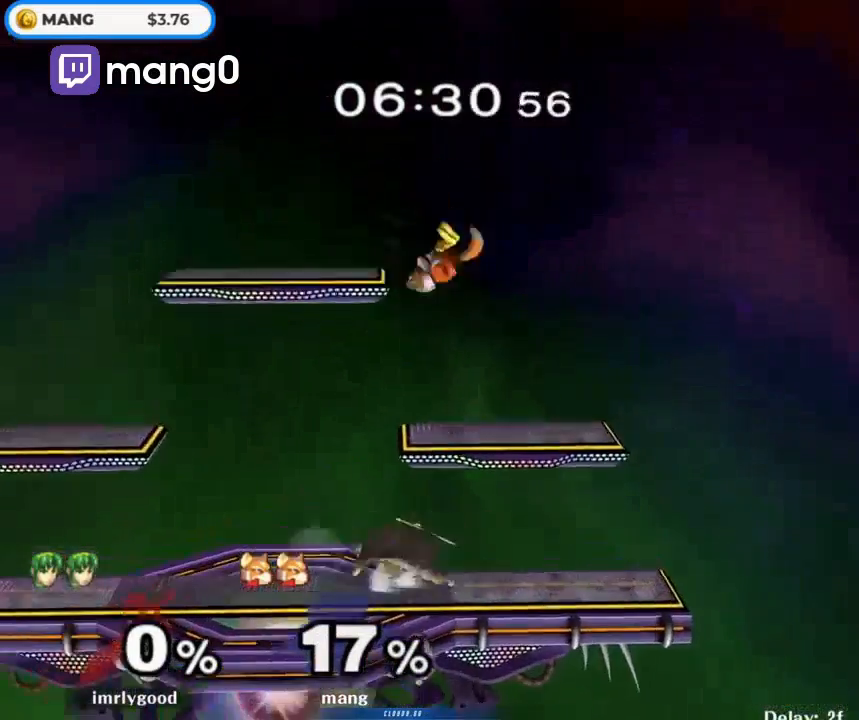
{"buttons": [], "left_stick": "right", "right_stick": "center", "events": [[333, "left_stick", "center"], [400, "left_stick", "right"]]}
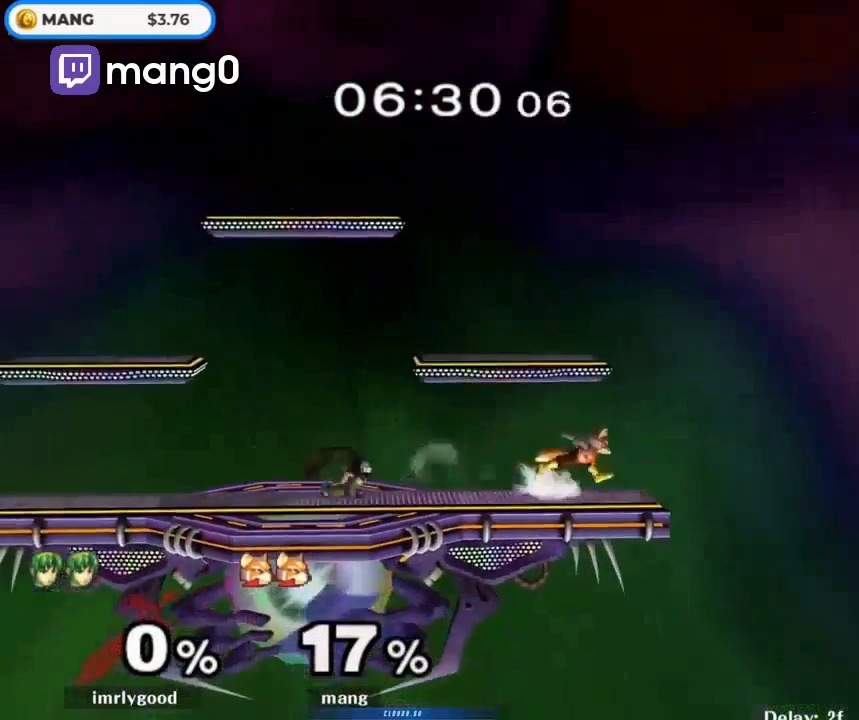
{"buttons": ["A"], "left_stick": "down", "right_stick": "center", "events": [[33, "left_stick", "left"], [200, "left_stick", "right"], [367, "left_stick", "left"], [400, "Y", "down"], [433, "Y", "up"], [500, "A", "down"], [500, "left_stick", "down"]]}
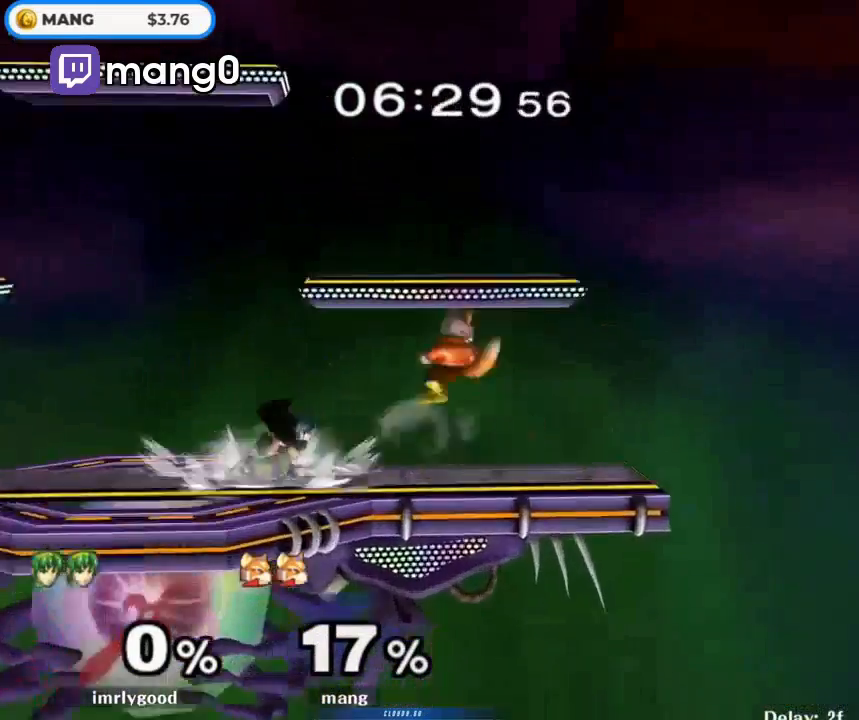
{"buttons": [], "left_stick": "down", "right_stick": "center", "events": [[33, "Z", "down"], [100, "Z", "up"], [100, "left_stick", "right"], [133, "A", "up"], [200, "A", "down"], [267, "L1", "down"], [267, "left_stick", "down"], [400, "A", "up"], [400, "L1", "up"]]}
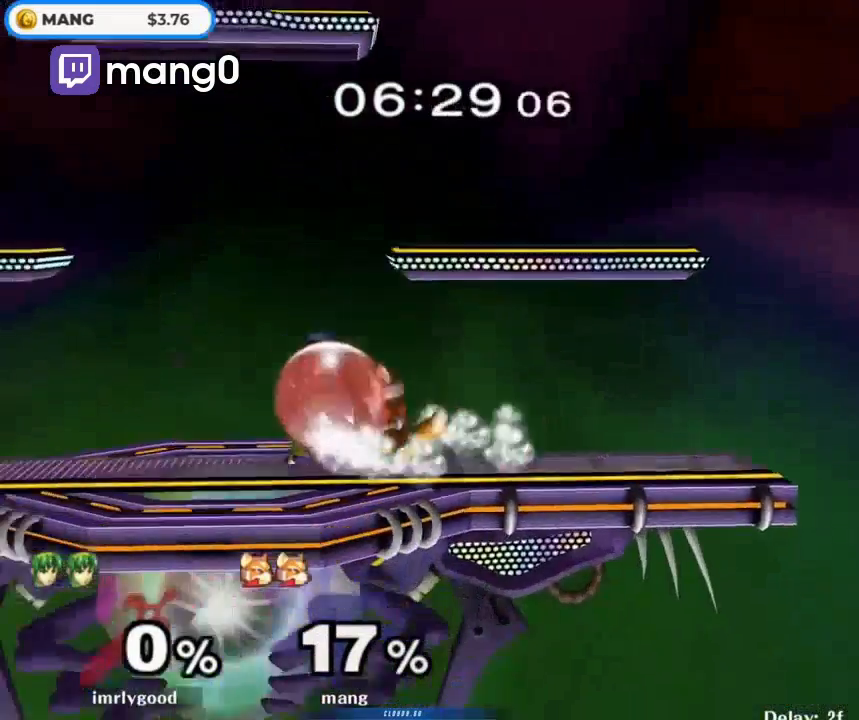
{"buttons": ["Y"], "left_stick": "left", "right_stick": "center", "events": [[33, "B", "down"], [100, "B", "up"], [167, "Y", "down"], [200, "left_stick", "down-left"], [233, "L1", "down"], [233, "Y", "up"], [367, "L1", "up"], [400, "left_stick", "left"], [500, "Y", "down"]]}
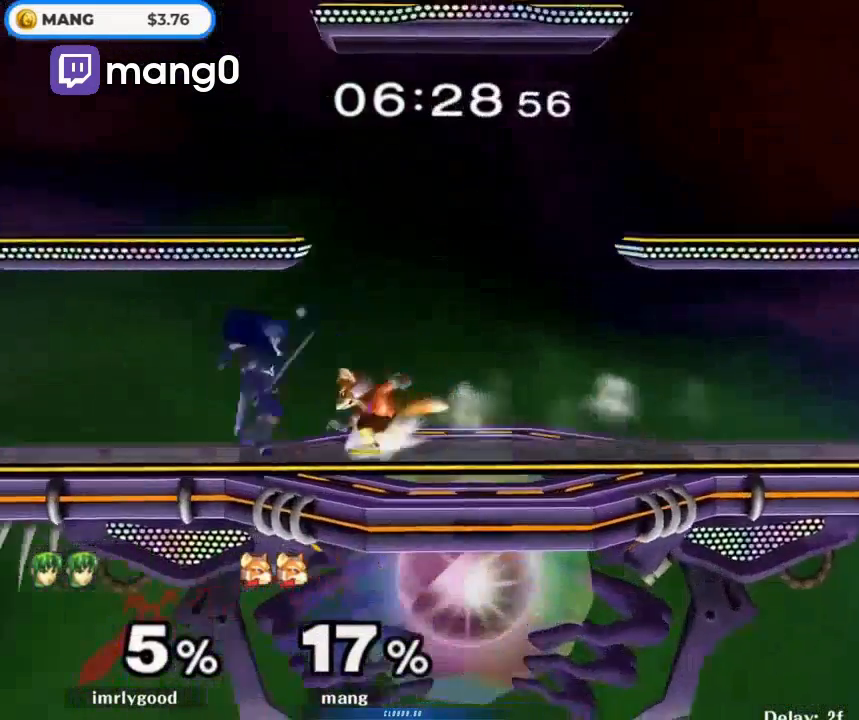
{"buttons": [], "left_stick": "center", "right_stick": "center", "events": [[33, "Z", "down"], [33, "left_stick", "center"], [200, "Y", "up"], [200, "Z", "up"], [200, "left_stick", "up"], [500, "left_stick", "center"]]}
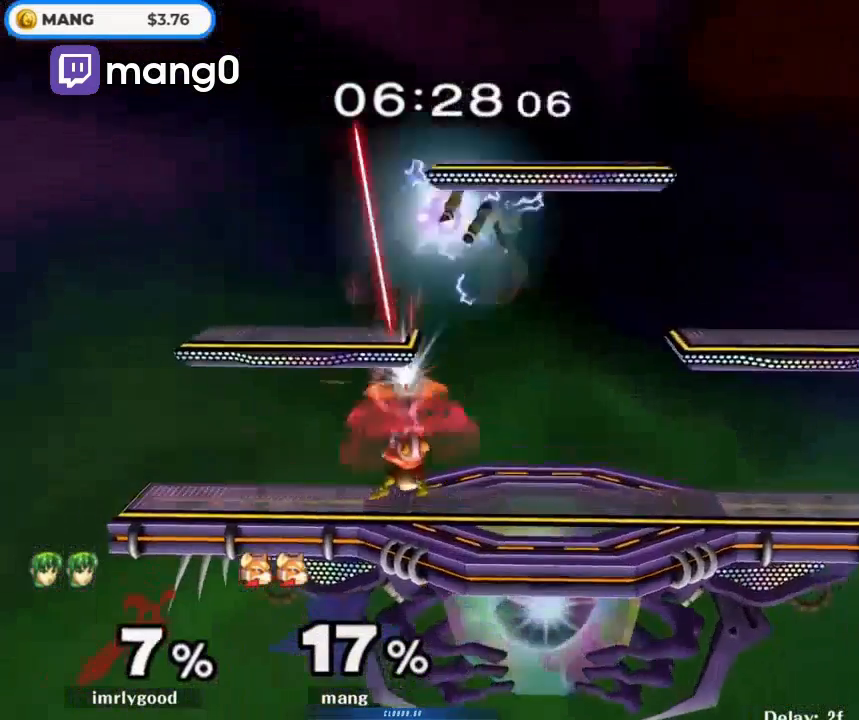
{"buttons": ["Y"], "left_stick": "left", "right_stick": "up", "events": [[233, "left_stick", "right"], [300, "Y", "down"], [333, "right_stick", "up"], [367, "left_stick", "left"]]}
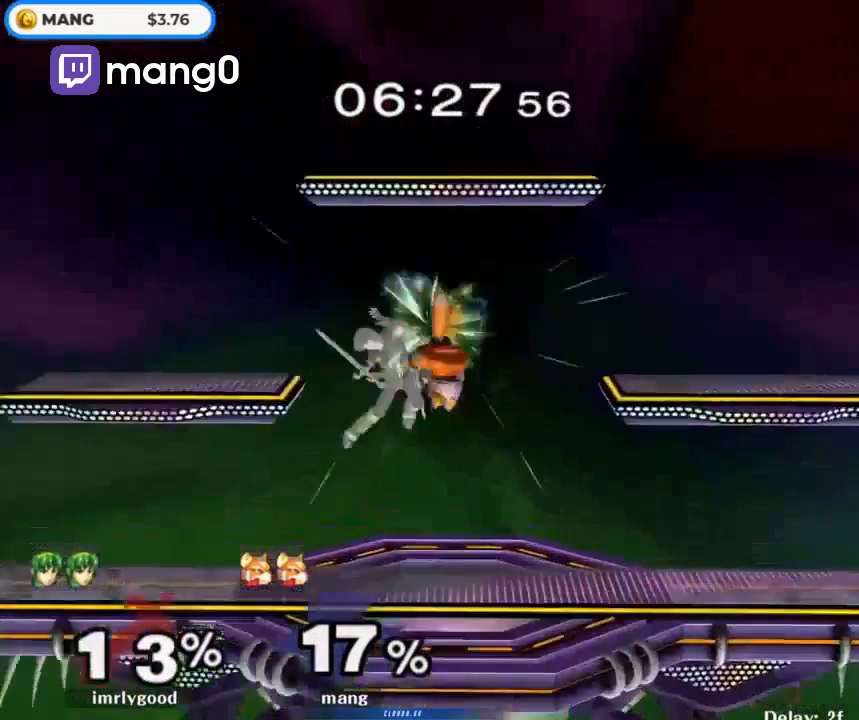
{"buttons": [], "left_stick": "left", "right_stick": "center", "events": [[233, "left_stick", "down"], [233, "right_stick", "center"], [267, "L1", "down"], [267, "Y", "up"], [400, "L1", "up"], [433, "left_stick", "left"]]}
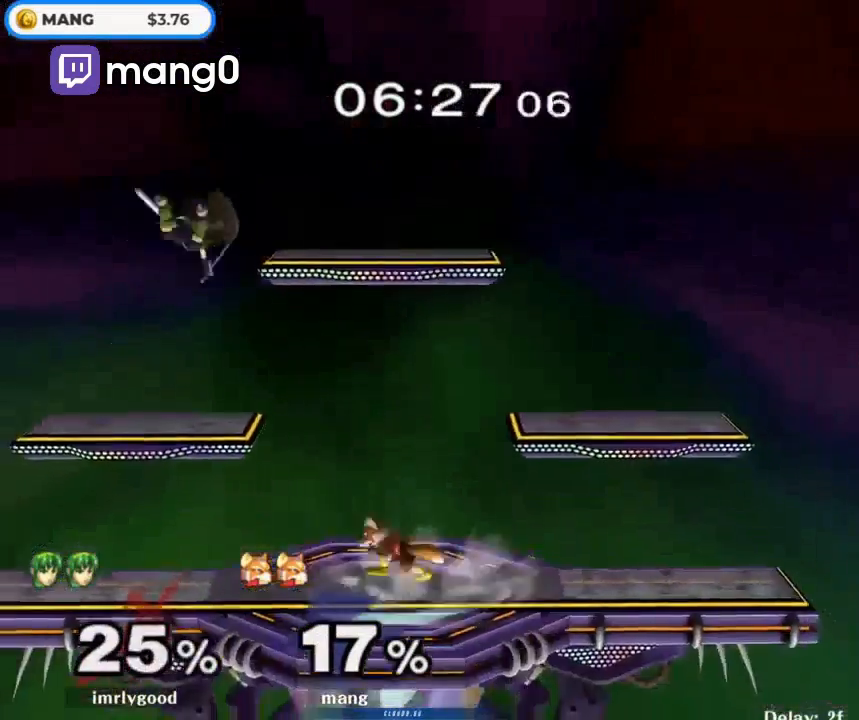
{"buttons": ["Y"], "left_stick": "right", "right_stick": "up", "events": [[100, "Y", "down"], [200, "right_stick", "up"], [367, "left_stick", "right"]]}
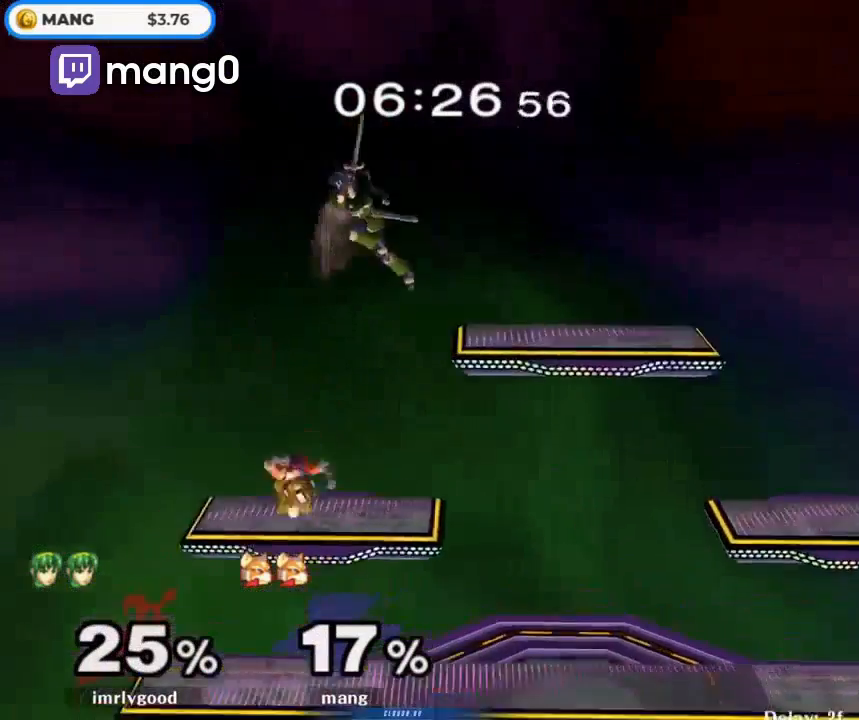
{"buttons": [], "left_stick": "center", "right_stick": "center", "events": [[33, "L1", "down"], [33, "Y", "up"], [33, "left_stick", "down"], [33, "right_stick", "center"], [133, "L1", "up"], [233, "left_stick", "right"], [333, "Y", "down"], [433, "left_stick", "center"], [500, "Y", "up"]]}
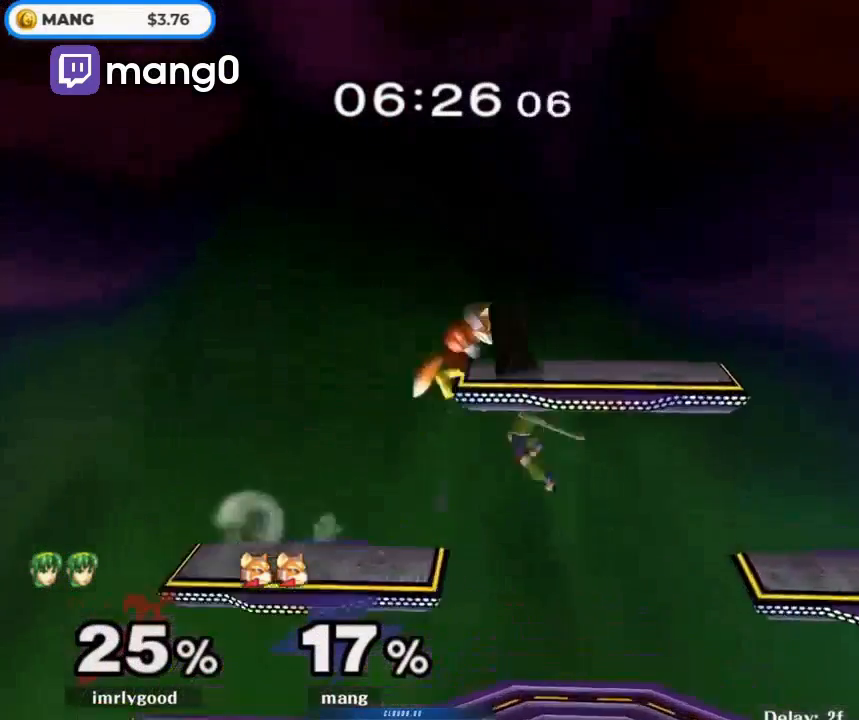
{"buttons": ["L1"], "left_stick": "down", "right_stick": "center", "events": [[33, "A", "down"], [100, "left_stick", "right"], [133, "A", "up"], [200, "A", "down"], [267, "L1", "down"], [300, "A", "up"], [300, "left_stick", "down"], [467, "Y", "down"], [500, "Y", "up"]]}
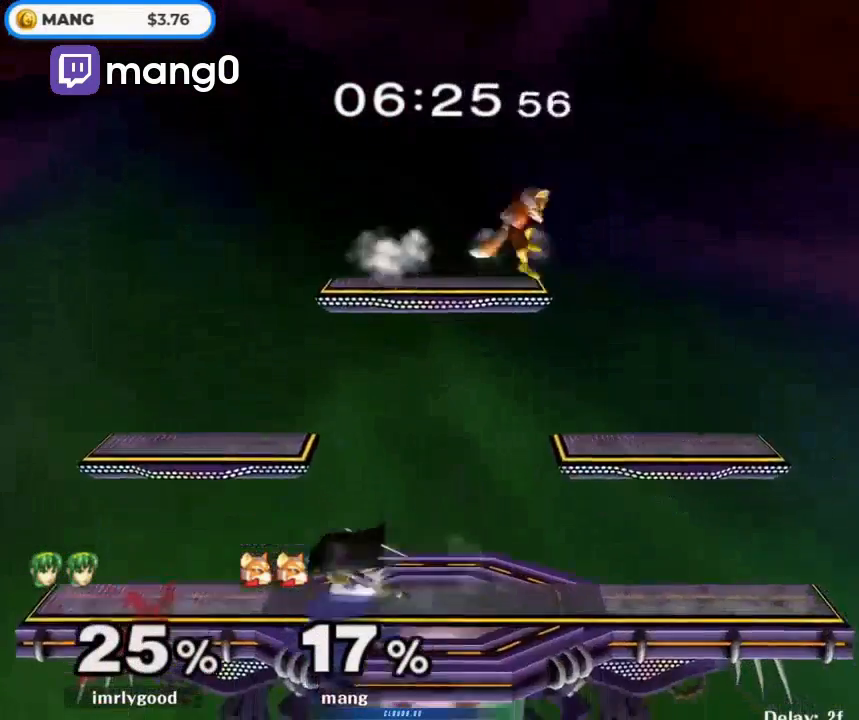
{"buttons": ["L1"], "left_stick": "down-left", "right_stick": "center", "events": [[33, "left_stick", "left"], [100, "L1", "up"], [200, "left_stick", "down"], [333, "left_stick", "left"], [400, "right_stick", "left"], [500, "L1", "down"], [500, "left_stick", "down-left"], [500, "right_stick", "center"]]}
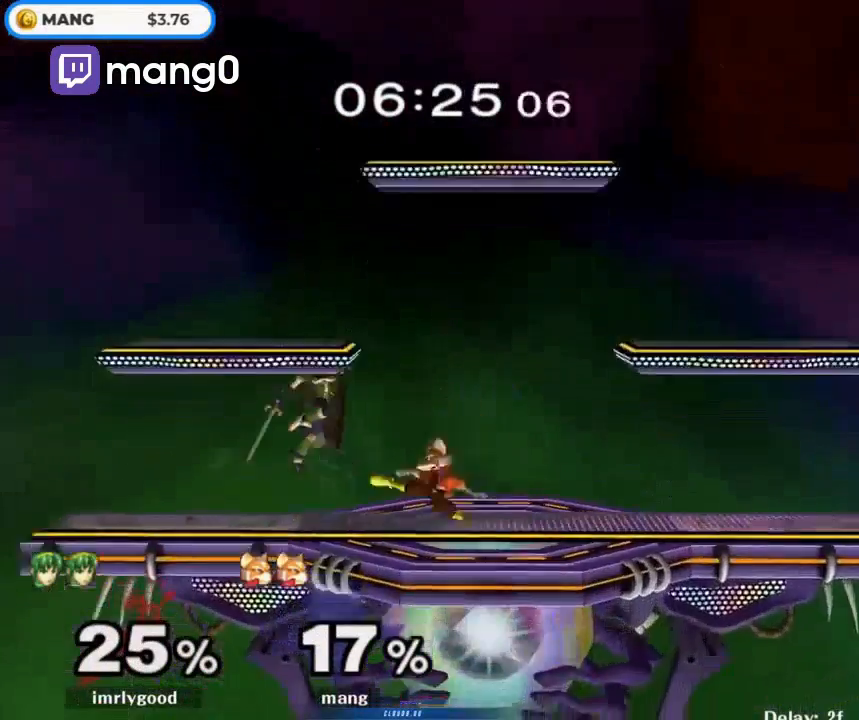
{"buttons": [], "left_stick": "center", "right_stick": "center", "events": [[167, "L1", "up"], [200, "left_stick", "right"], [400, "left_stick", "center"]]}
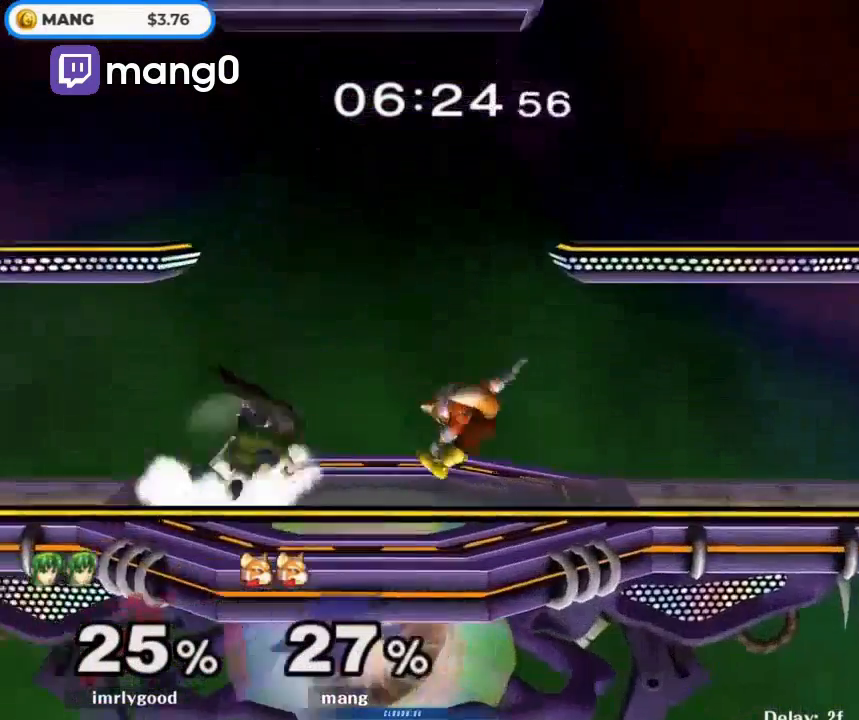
{"buttons": [], "left_stick": "down-left", "right_stick": "center", "events": [[200, "left_stick", "right"], [300, "left_stick", "left"], [500, "left_stick", "down-left"]]}
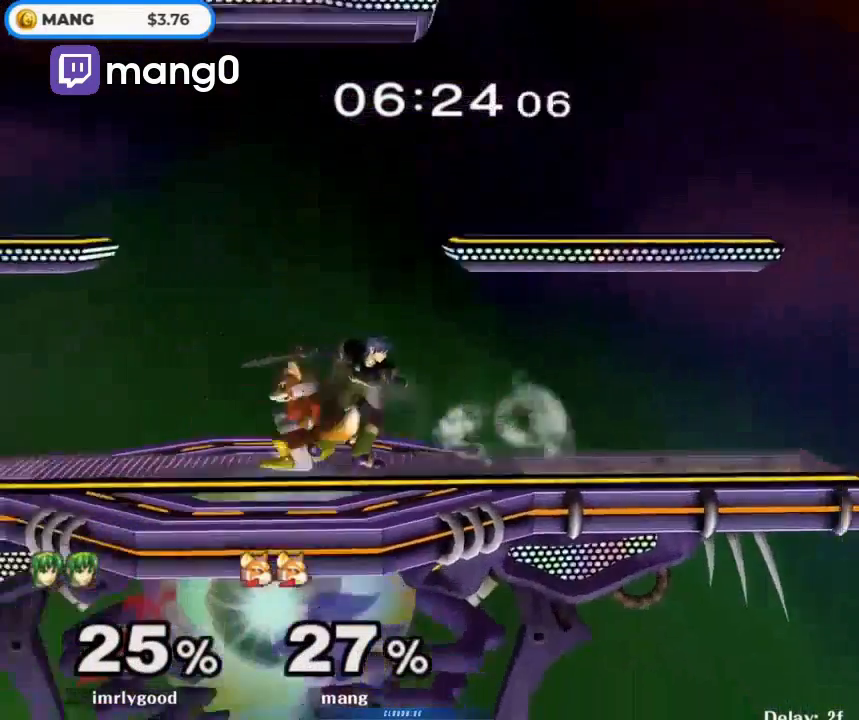
{"buttons": [], "left_stick": "right", "right_stick": "center", "events": [[33, "left_stick", "down"], [67, "B", "down"], [133, "B", "up"], [200, "Y", "down"], [233, "L1", "down"], [233, "left_stick", "down-right"], [267, "Y", "up"], [333, "left_stick", "down"], [367, "L1", "up"], [433, "left_stick", "right"]]}
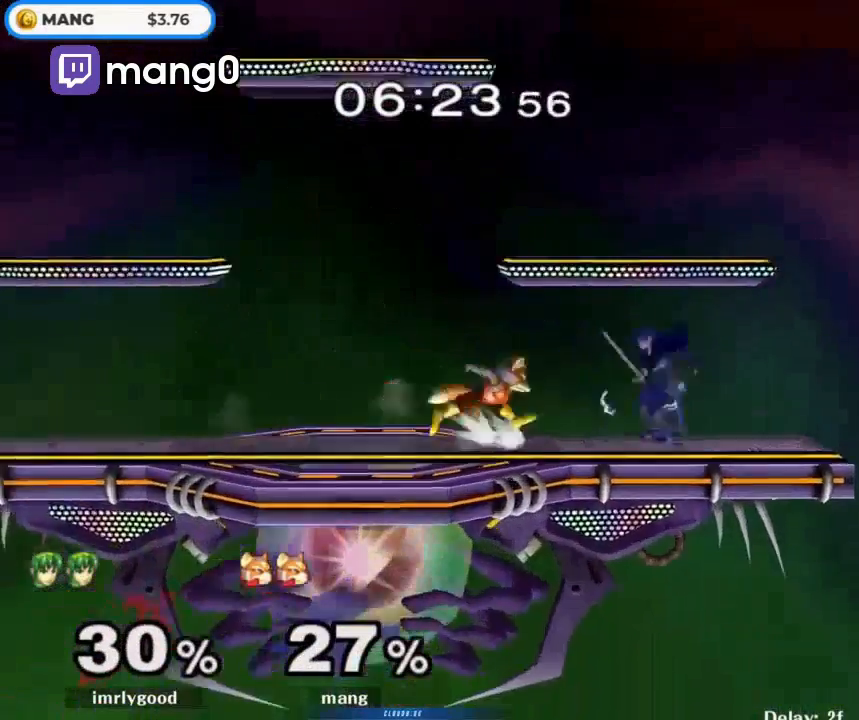
{"buttons": [], "left_stick": "up", "right_stick": "center", "events": [[167, "left_stick", "down"], [200, "B", "down"], [267, "B", "up"], [300, "left_stick", "up"]]}